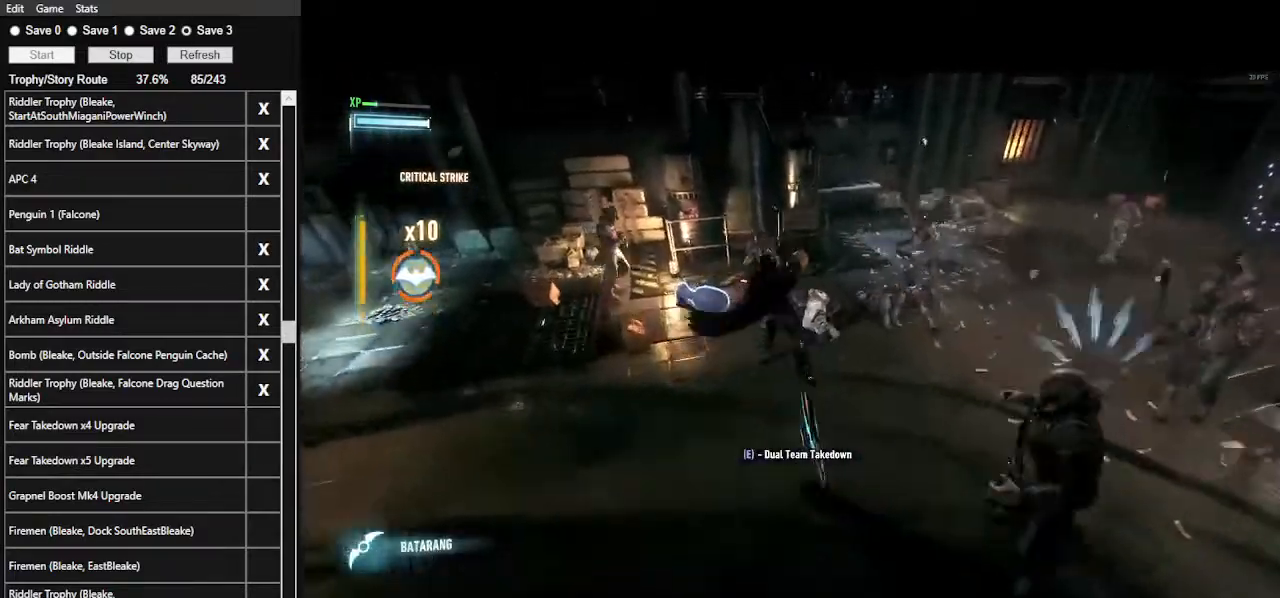
Gameplay with keyboard and mouse; each line is a JSON object with the keys and mouse buttons held at the frame after it. "events" lists presses ("down") and releases ("up") of ".", "/", "0", "1", "2", "3", "4", "5", "6", "7", "8", "9", "a", "alt_l", "alt_r", "b", "backslash", "backspace", "c", "caps_lock", "comma", "ctrl_l", "ctrl_r", "d", "e", "equals", "f", "g", "h", "i", "j", "k", "l", "lbracket", "m", "minus", "n", "o", "p", "q", "quote", "r", "rbracket", "return", "s", "semicolon", "shift_l", "shift_r", "space", "super", "t", "tab", "tilde", "u", "v", "w", "x", "y", "z", "mouse_left", "mouse_wheel" and "mouse_right" between this image and that frame as [ms after this image, input, new state], when the widget could be followed in between. "mouse_left", "mouse_wheel", "mouse_right" = the "left", "wheel", "right" buttons of the "mouse" list. No other keys are recorded. "wheel" means that the mouse wheel is clicked or scrolled. Not read: mouse_move.
{"keys": ["w"], "mouse": [], "events": [[200, "1", "down"], [267, "1", "up"], [333, "1", "down"], [467, "1", "up"]]}
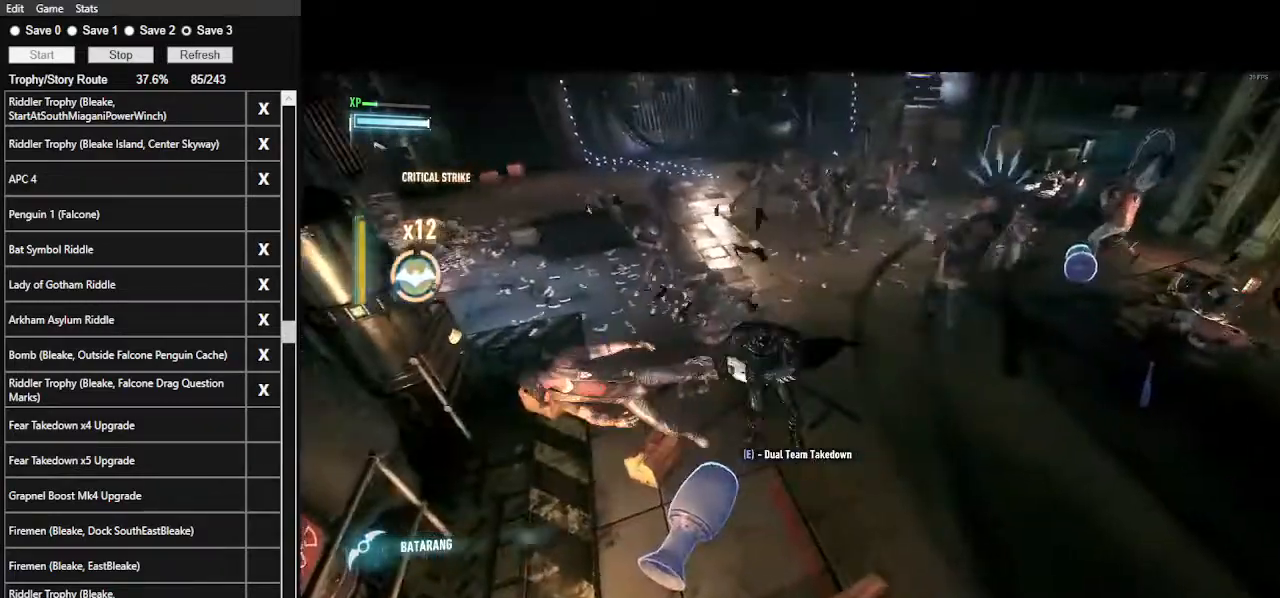
{"keys": ["w"], "mouse": [], "events": [[400, "r", "down"], [500, "r", "up"]]}
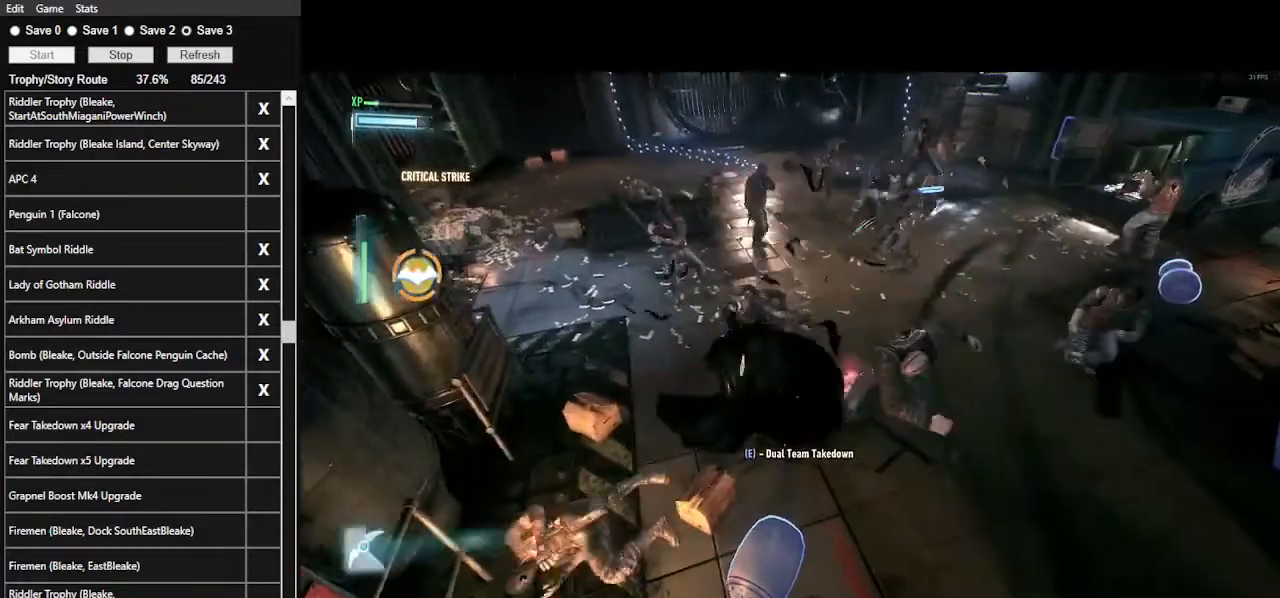
{"keys": ["w"], "mouse": [], "events": [[33, "r", "down"], [200, "r", "up"]]}
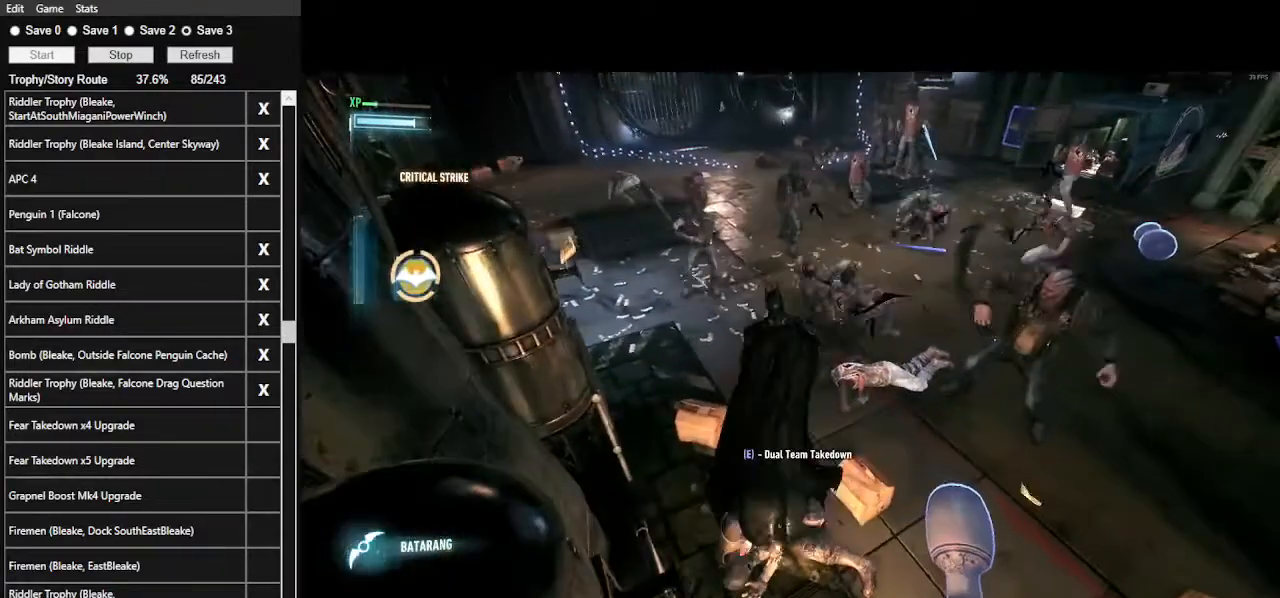
{"keys": ["w"], "mouse": ["left"], "events": [[33, "mouse_left", "down"], [167, "mouse_left", "up"], [400, "mouse_left", "down"]]}
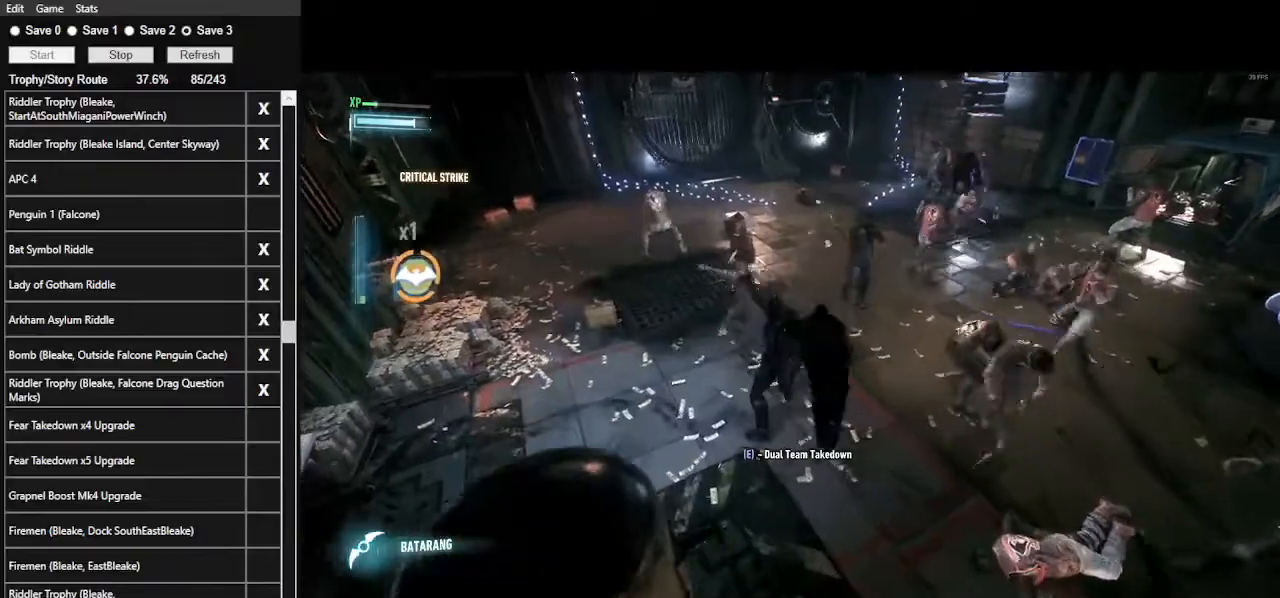
{"keys": ["w"], "mouse": ["left"], "events": [[33, "mouse_left", "up"], [67, "mouse_left", "down"], [233, "mouse_left", "up"], [267, "mouse_left", "down"], [367, "mouse_left", "up"], [467, "mouse_left", "down"]]}
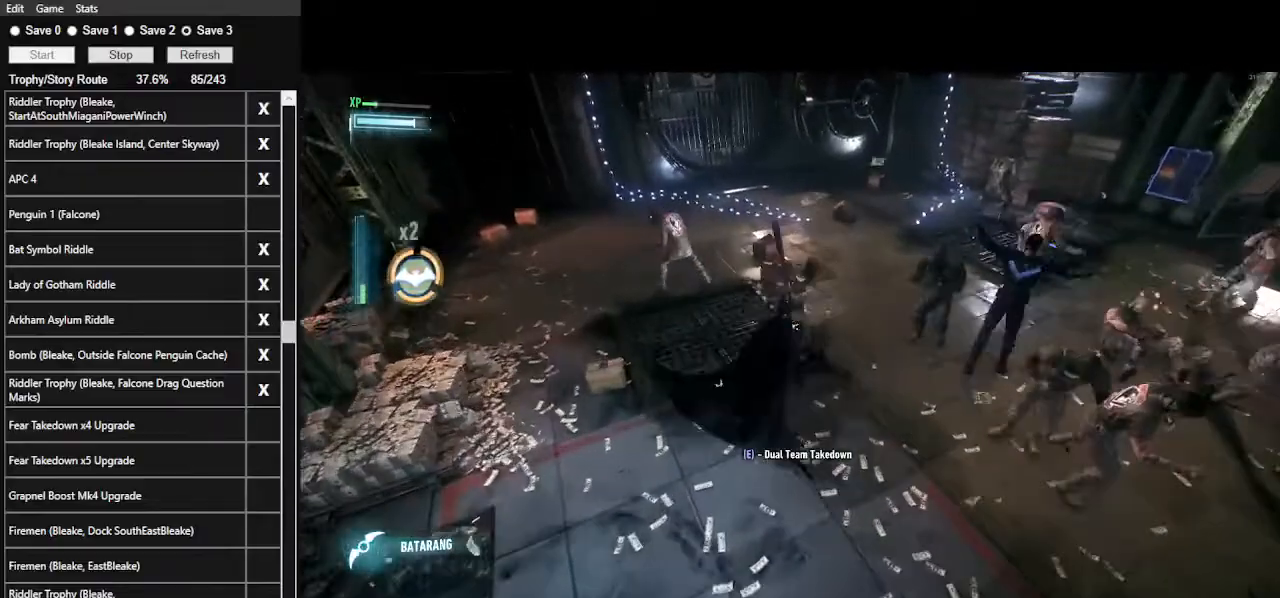
{"keys": ["w"], "mouse": [], "events": [[67, "mouse_left", "up"], [100, "mouse_left", "down"], [200, "mouse_left", "up"]]}
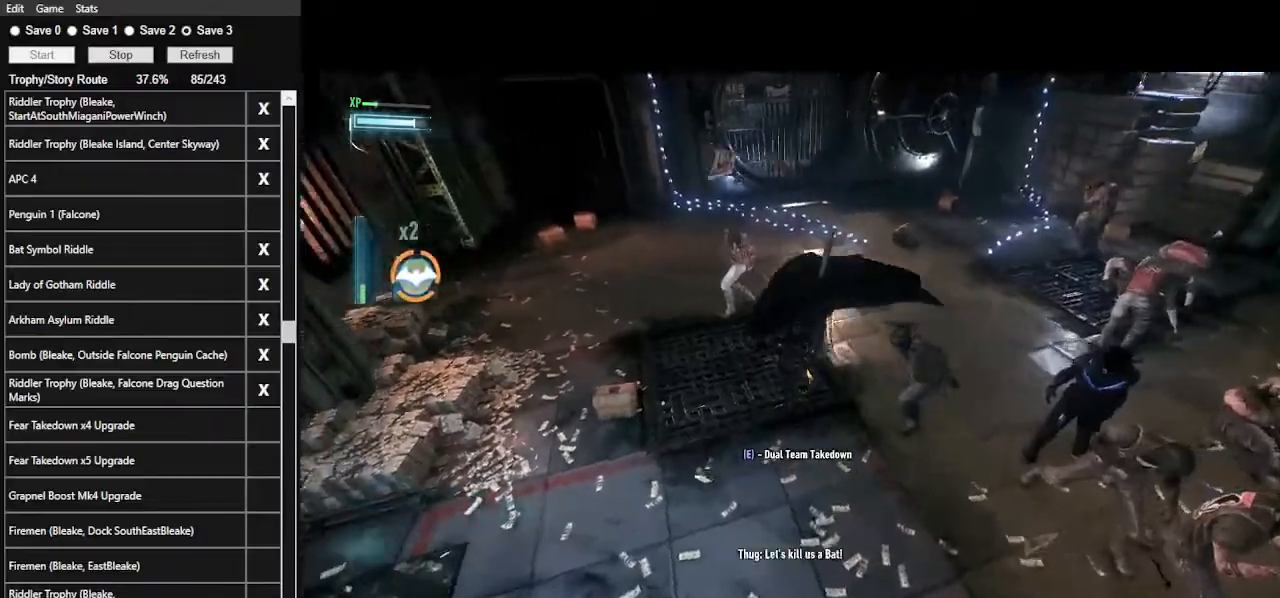
{"keys": ["w"], "mouse": [], "events": [[367, "mouse_left", "down"], [500, "mouse_left", "up"]]}
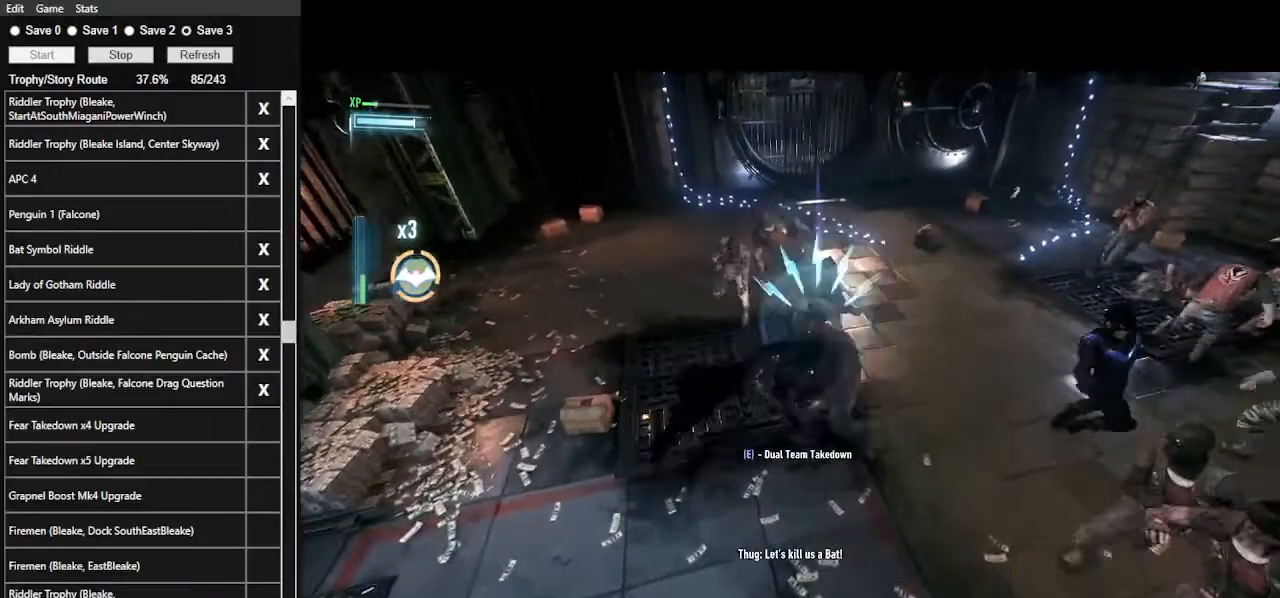
{"keys": ["w"], "mouse": [], "events": []}
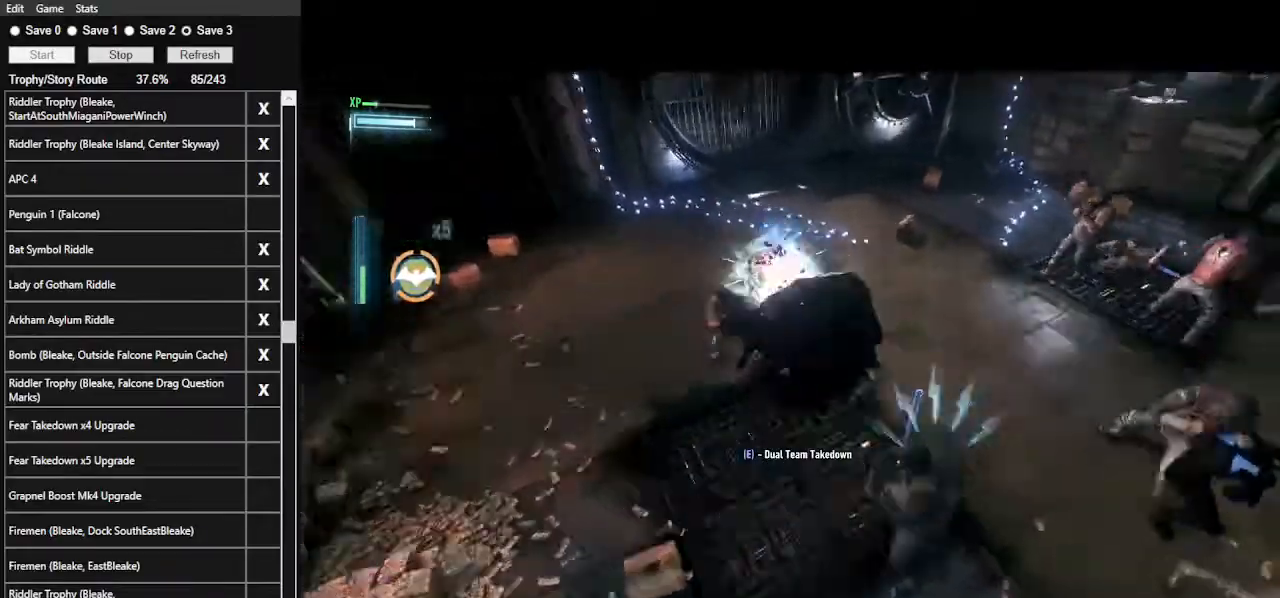
{"keys": ["w"], "mouse": [], "events": [[233, "1", "down"], [333, "1", "up"], [367, "1", "down"], [467, "1", "up"]]}
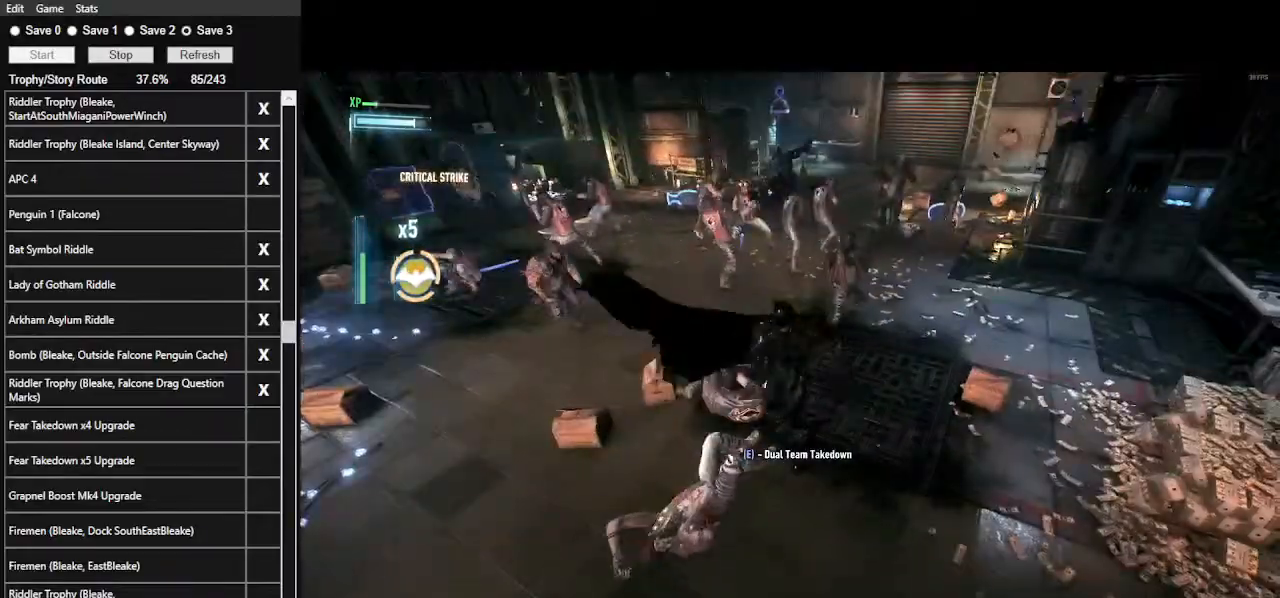
{"keys": ["w"], "mouse": [], "events": []}
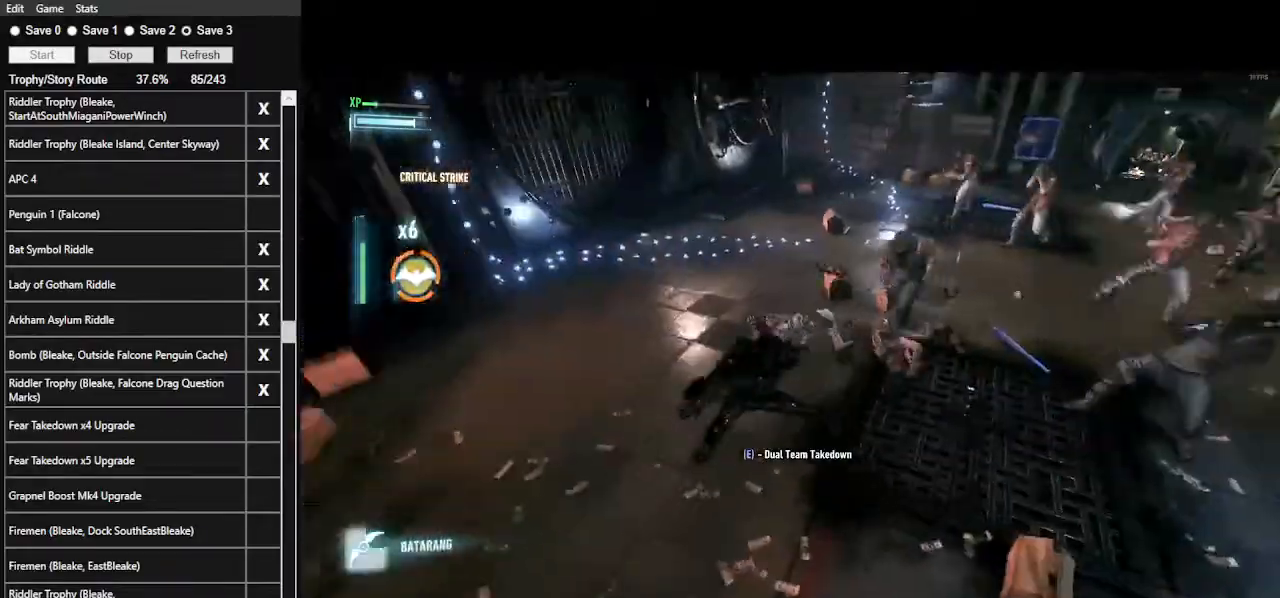
{"keys": ["1", "w"], "mouse": [], "events": [[67, "mouse_left", "down"], [233, "mouse_left", "up"], [500, "1", "down"]]}
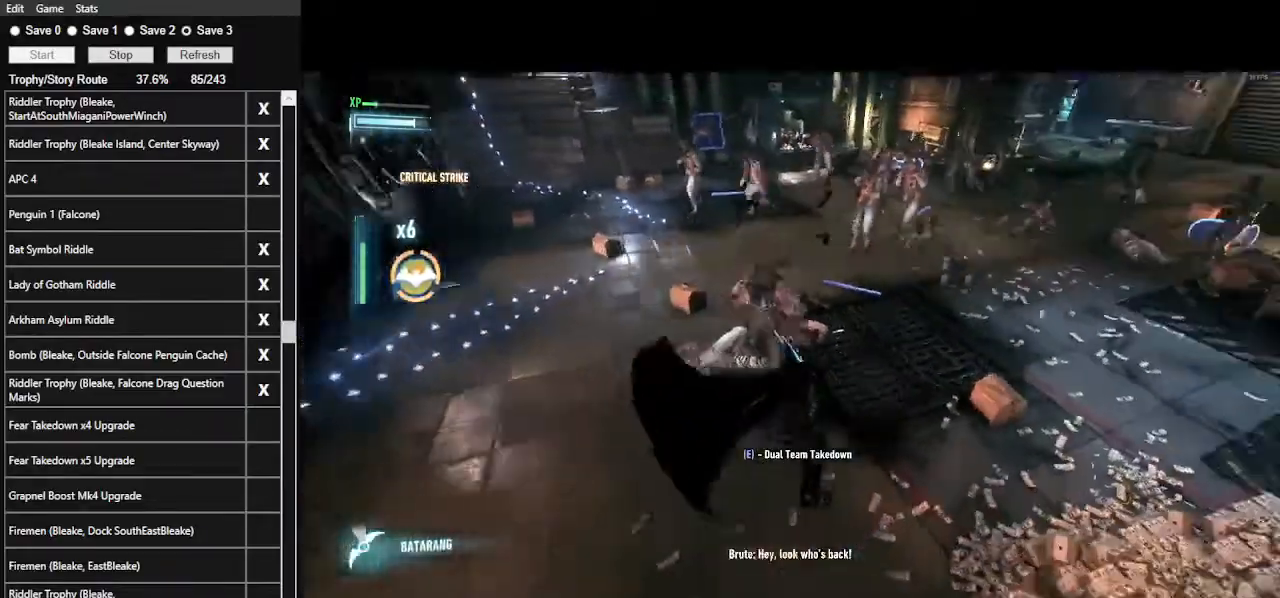
{"keys": ["w"], "mouse": [], "events": [[100, "1", "up"], [133, "1", "down"], [300, "1", "up"]]}
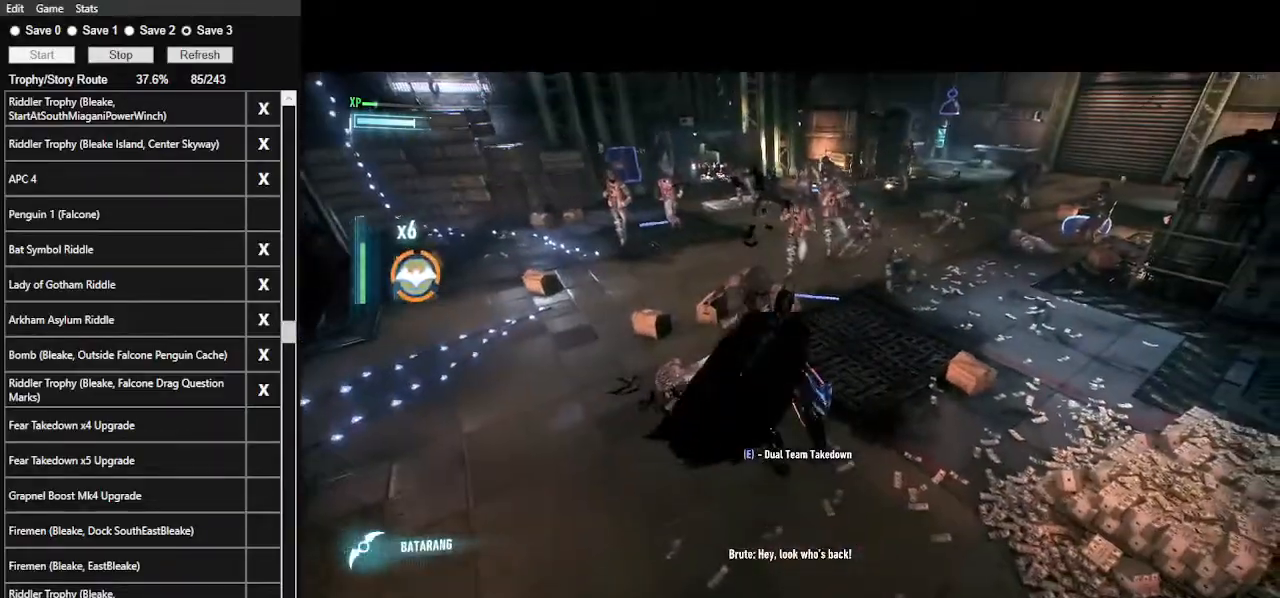
{"keys": ["w"], "mouse": [], "events": []}
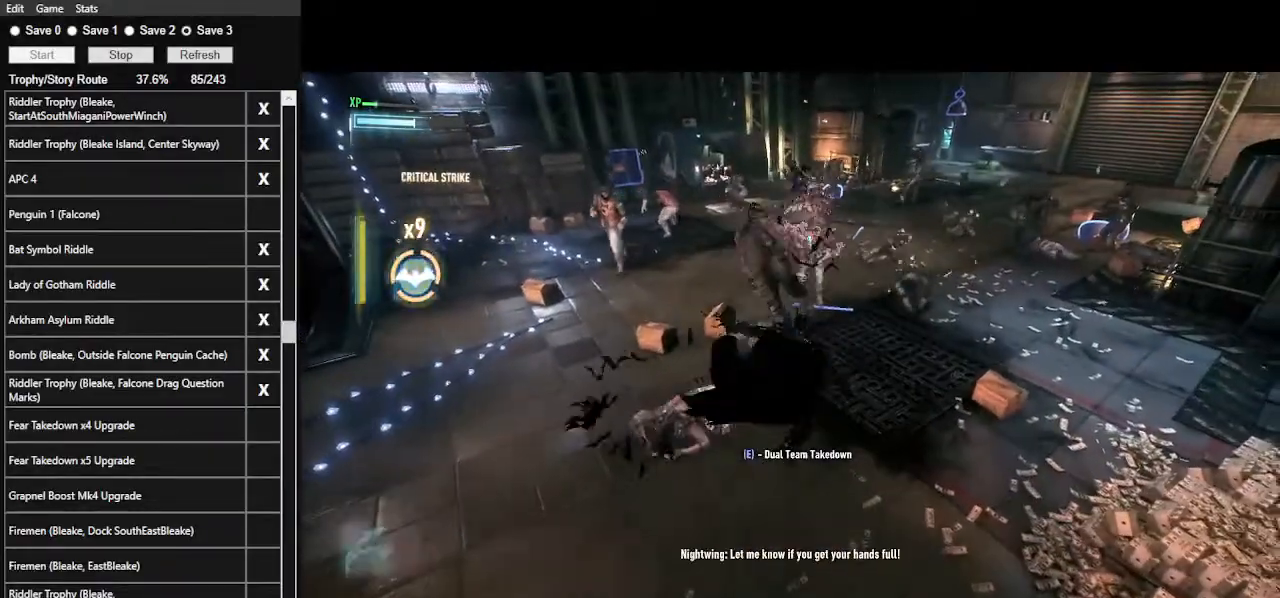
{"keys": ["w"], "mouse": [], "events": [[367, "r", "down"], [500, "r", "up"]]}
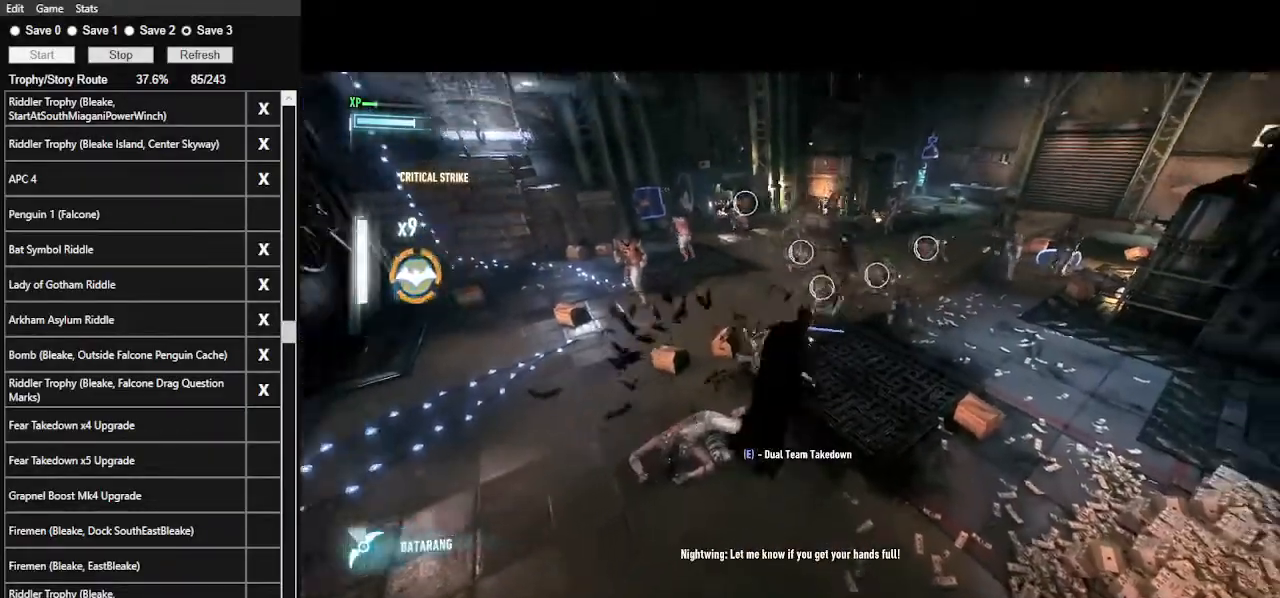
{"keys": ["w"], "mouse": [], "events": []}
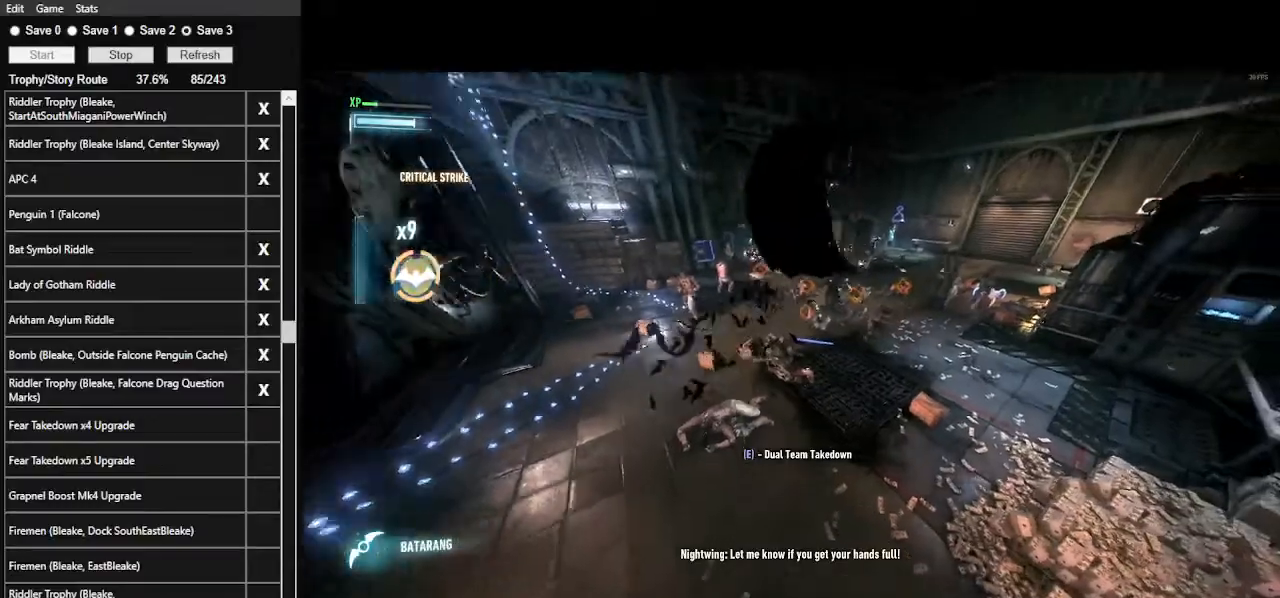
{"keys": ["w"], "mouse": [], "events": []}
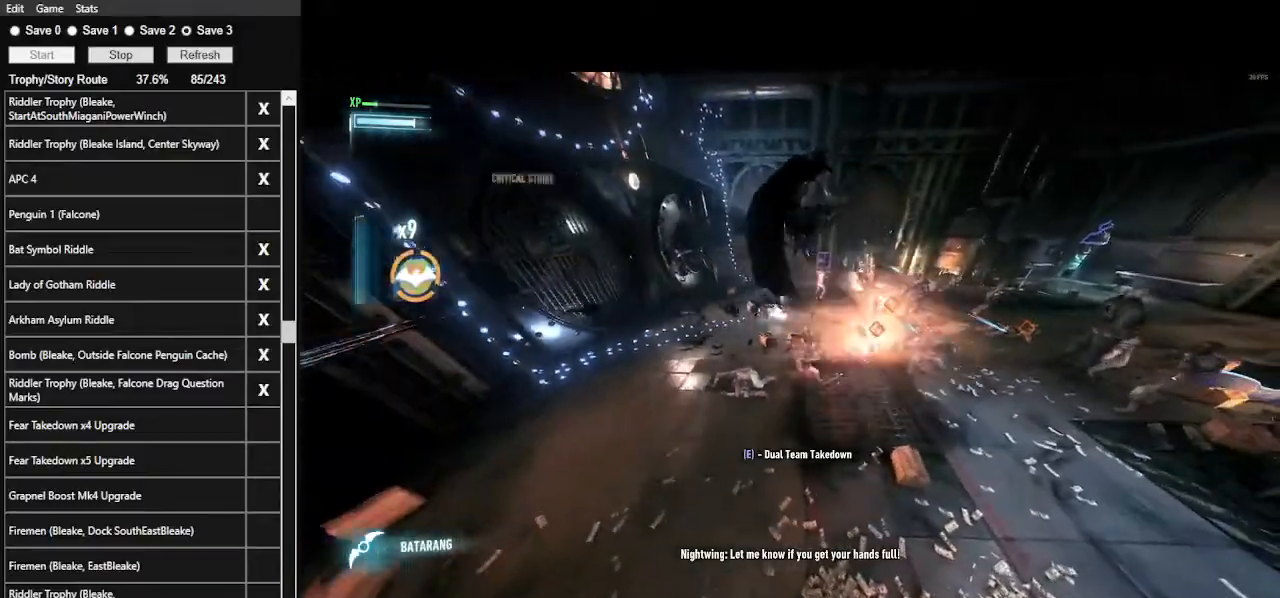
{"keys": ["w"], "mouse": [], "events": []}
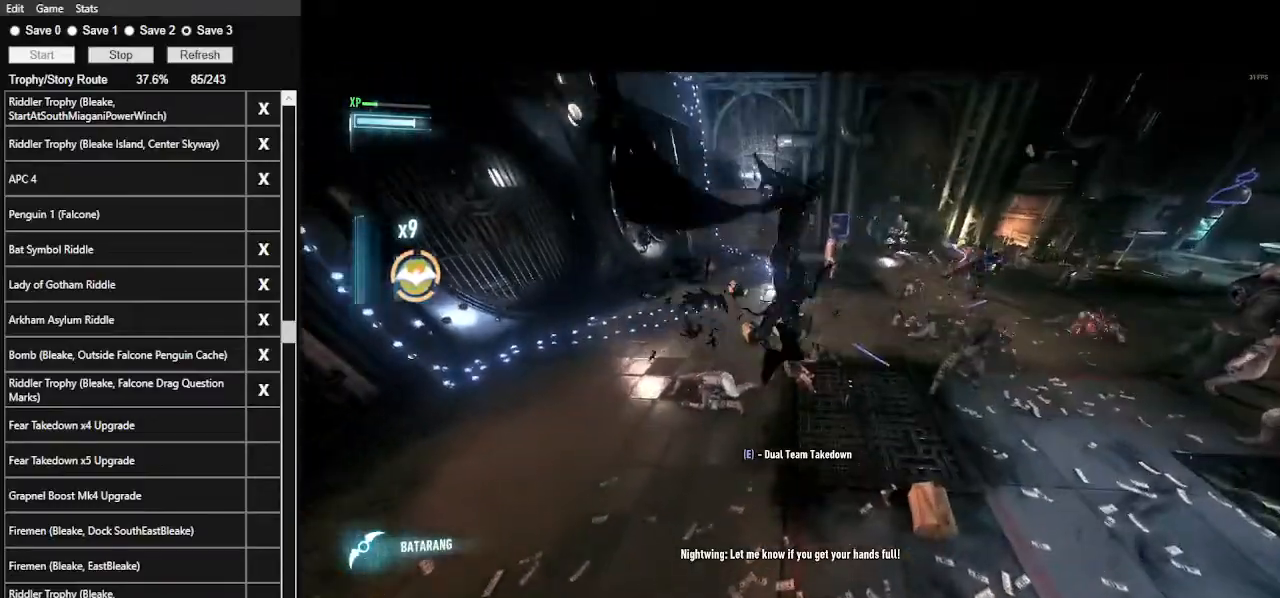
{"keys": ["w"], "mouse": [], "events": [[300, "mouse_left", "down"], [467, "mouse_left", "up"]]}
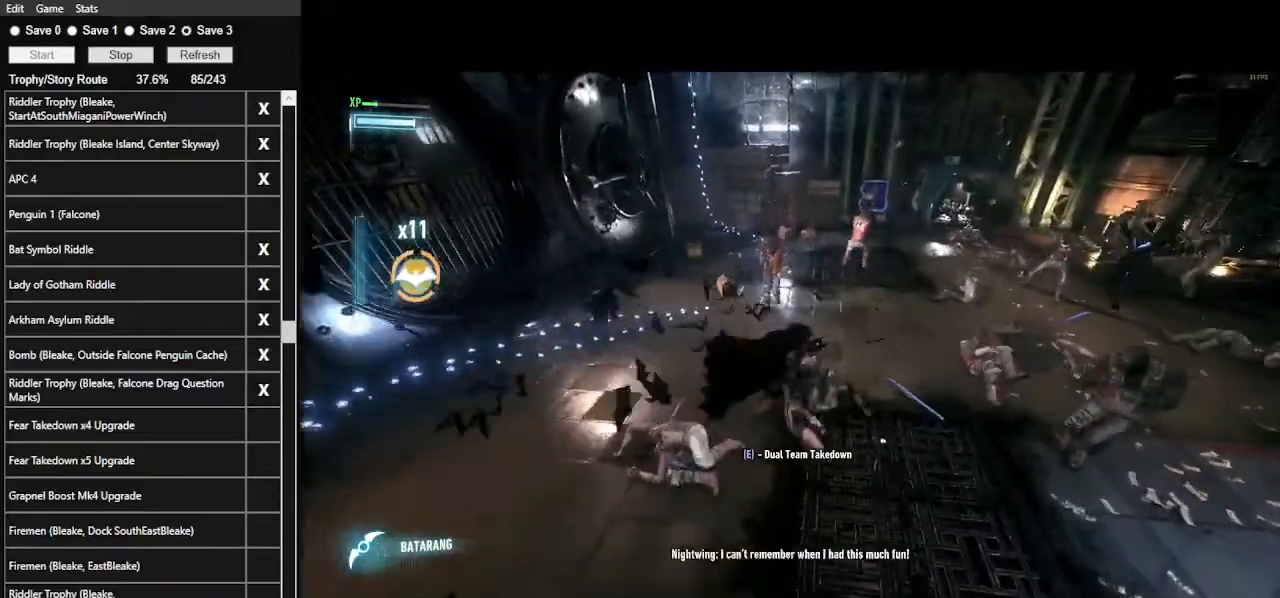
{"keys": ["w"], "mouse": [], "events": []}
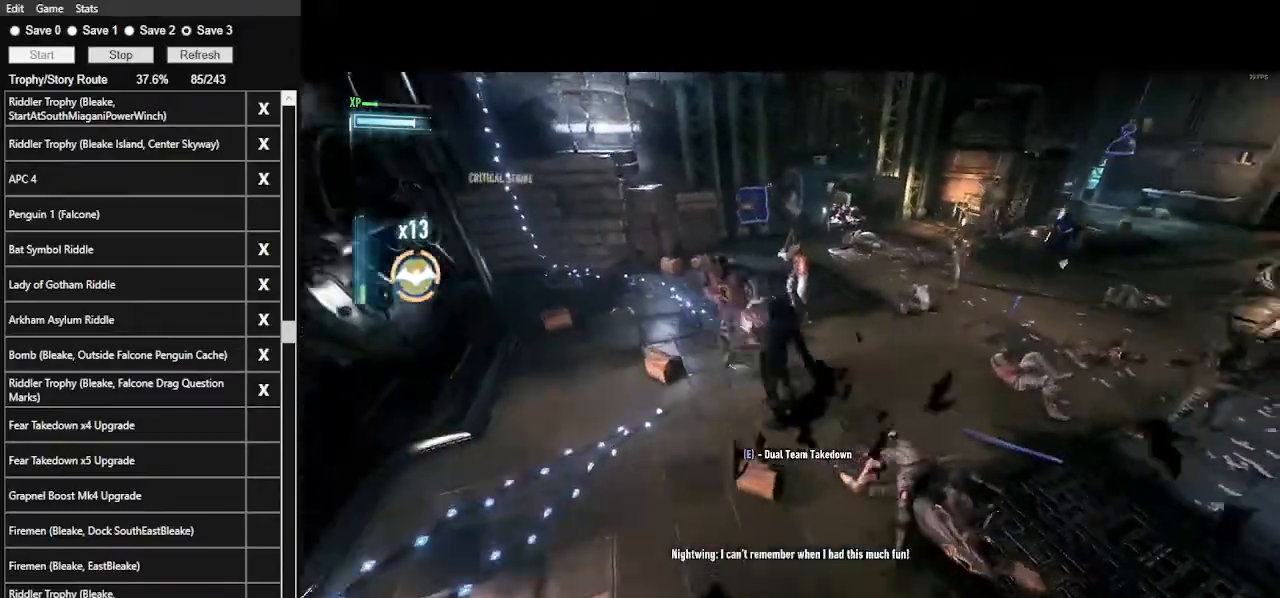
{"keys": ["w"], "mouse": [], "events": [[100, "mouse_left", "down"], [167, "mouse_left", "up"]]}
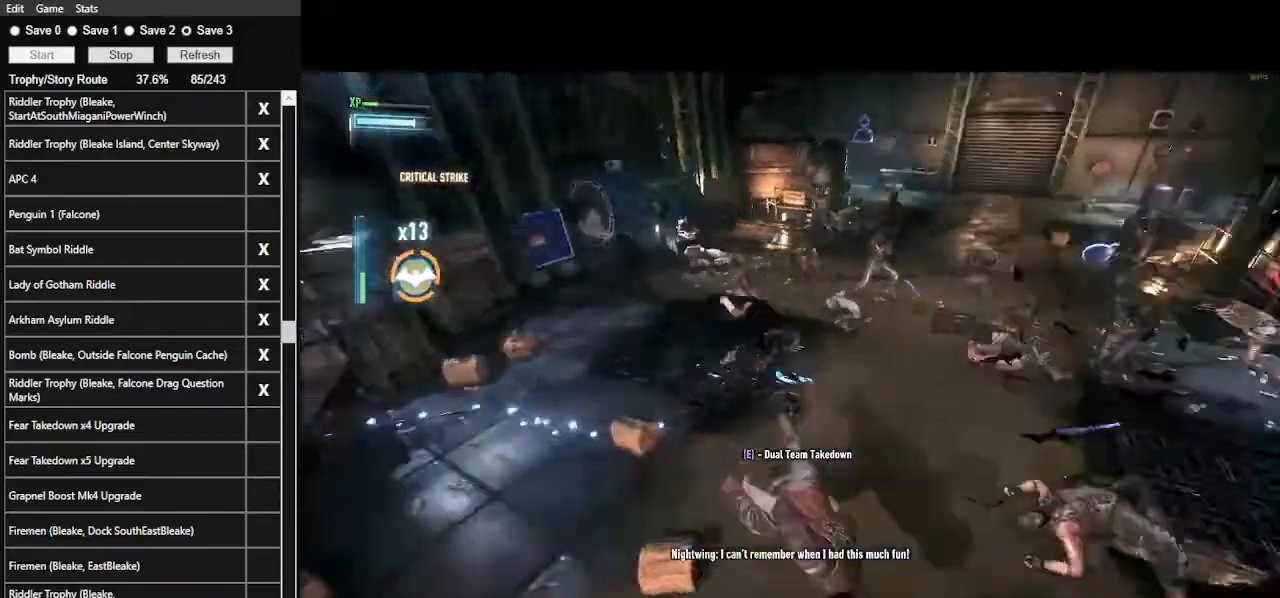
{"keys": ["w"], "mouse": [], "events": [[267, "mouse_left", "down"], [433, "mouse_left", "up"]]}
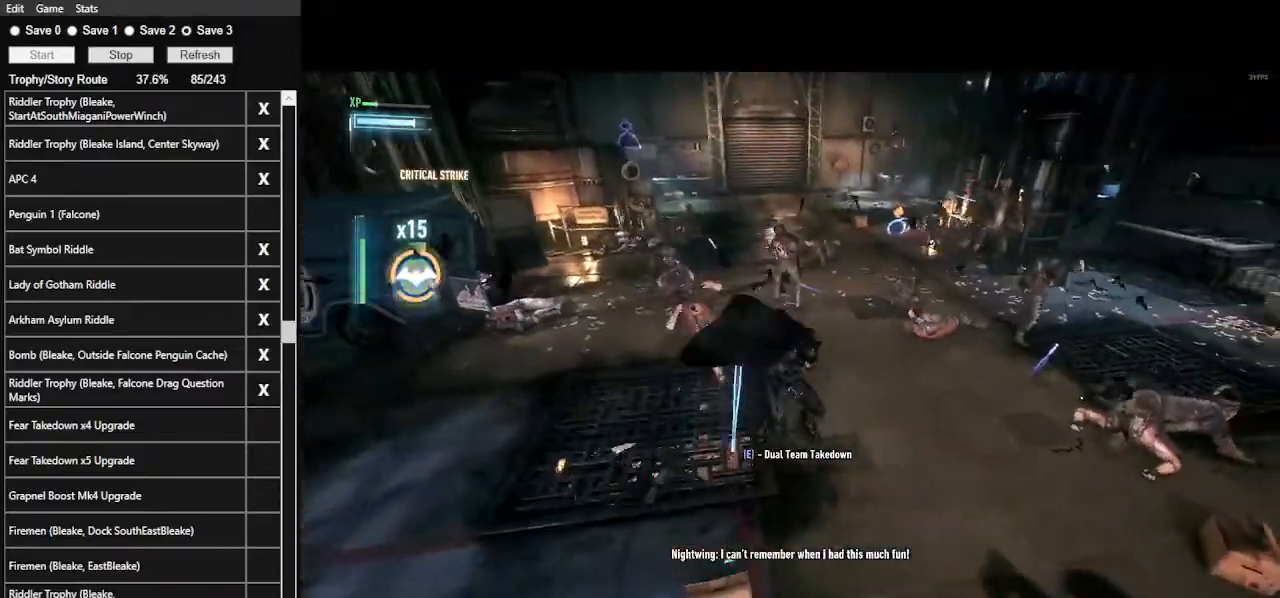
{"keys": ["w"], "mouse": [], "events": []}
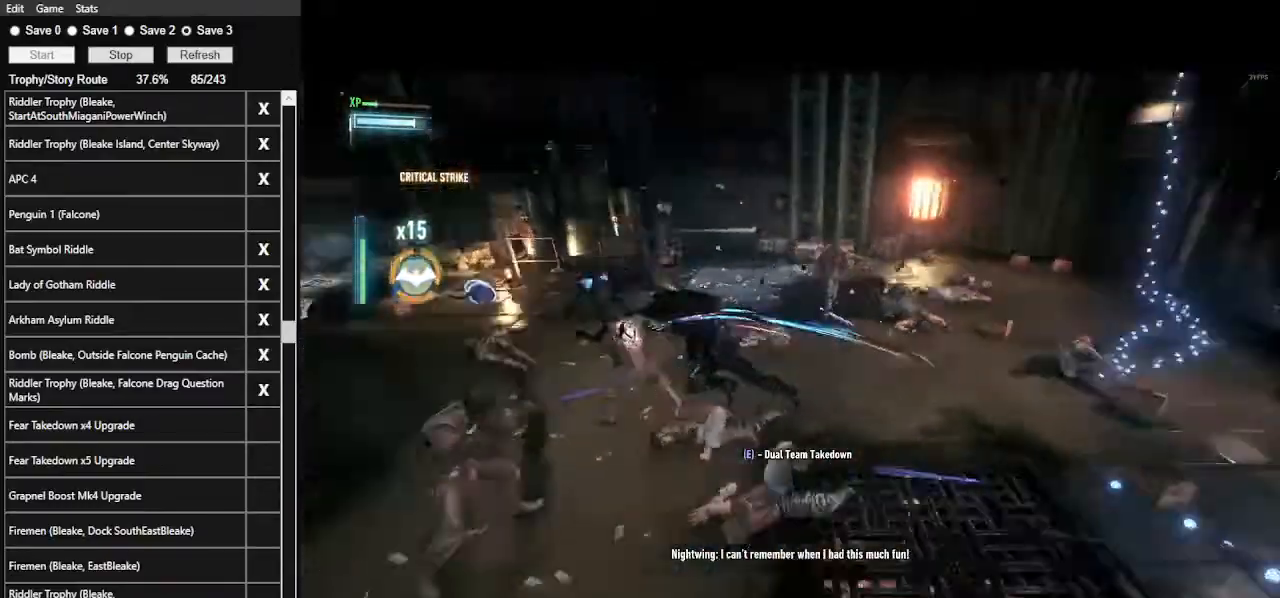
{"keys": ["w"], "mouse": [], "events": [[367, "space", "down"], [400, "mouse_left", "down"], [500, "mouse_left", "up"], [500, "space", "up"]]}
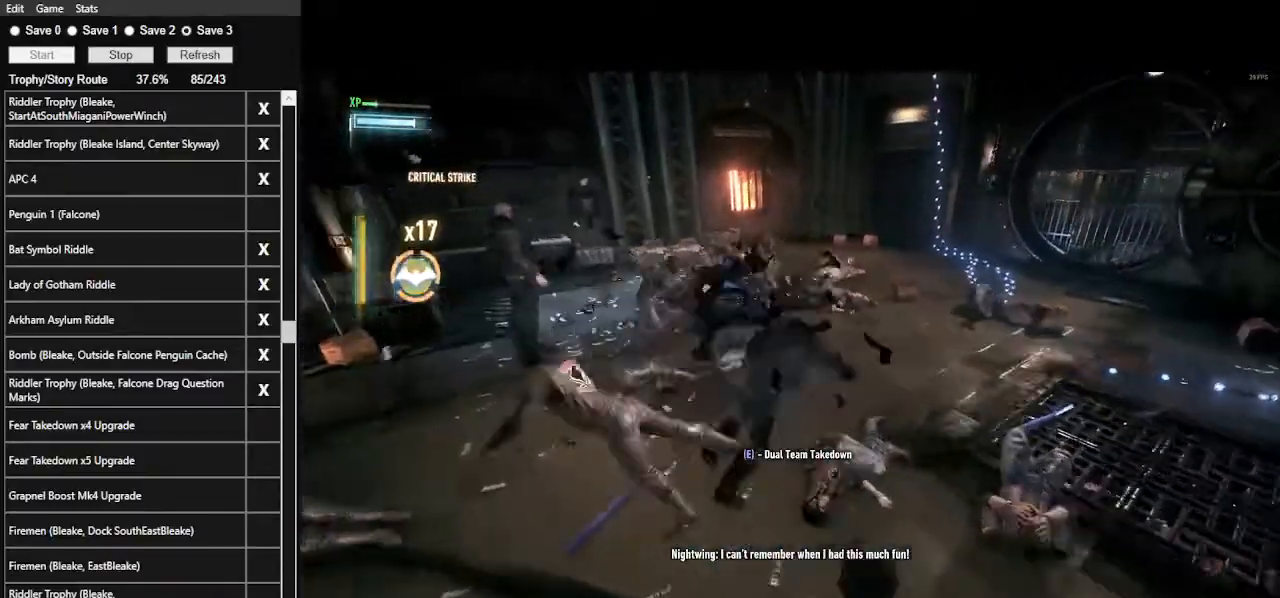
{"keys": ["w"], "mouse": [], "events": []}
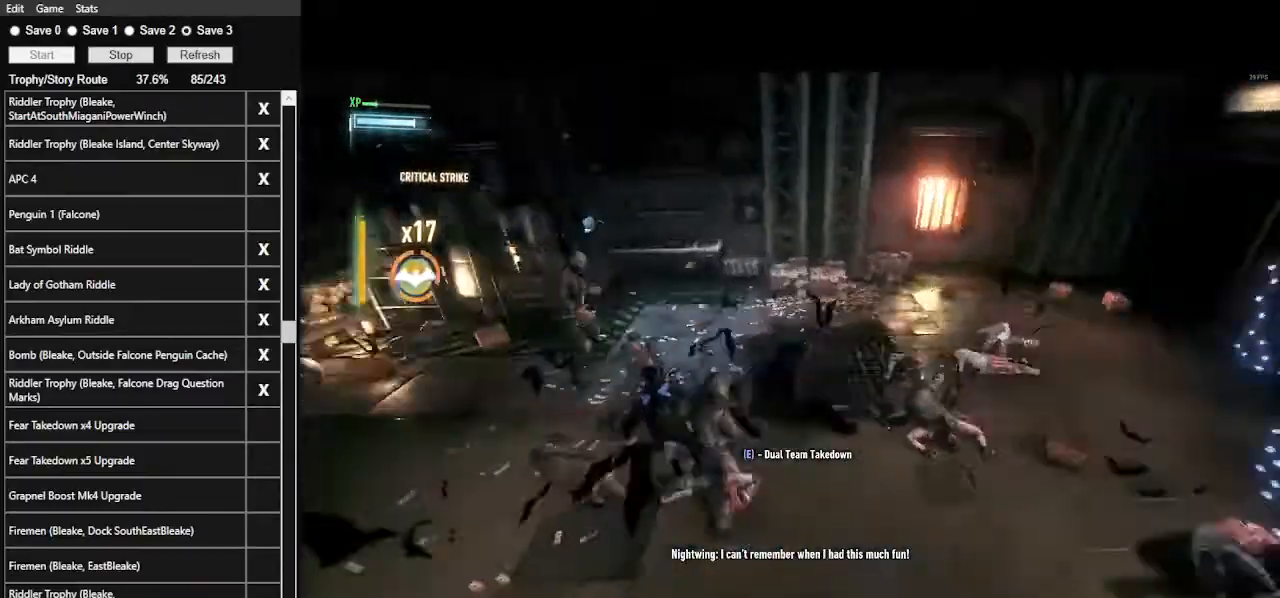
{"keys": ["w"], "mouse": [], "events": [[333, "mouse_left", "down"], [500, "mouse_left", "up"]]}
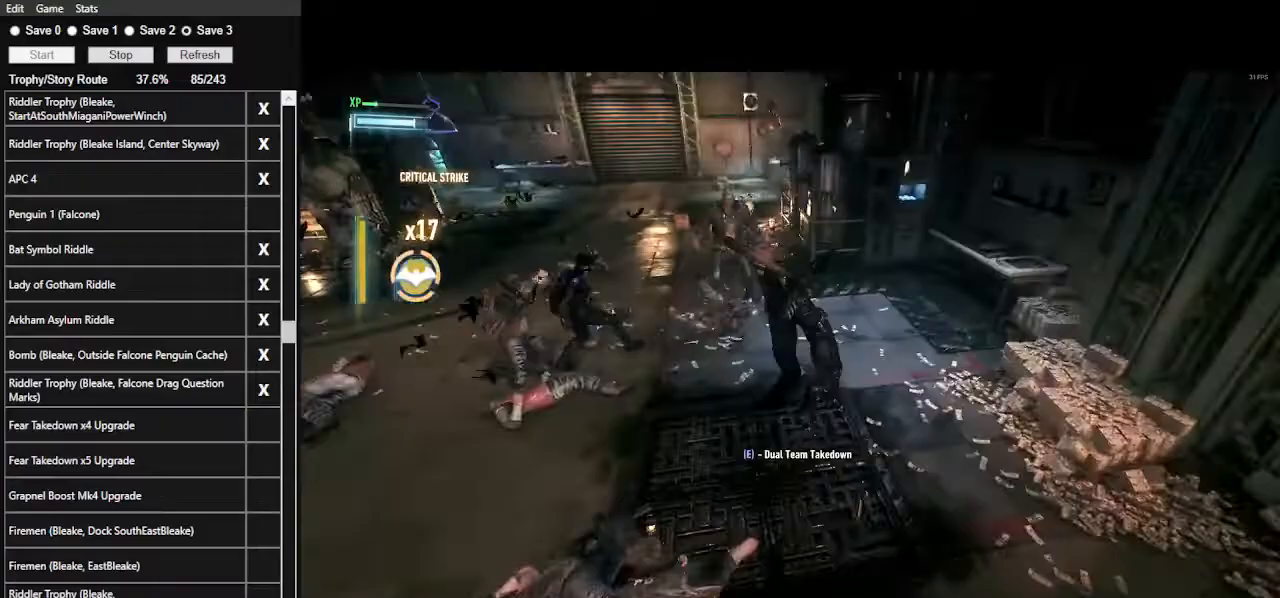
{"keys": ["w"], "mouse": [], "events": []}
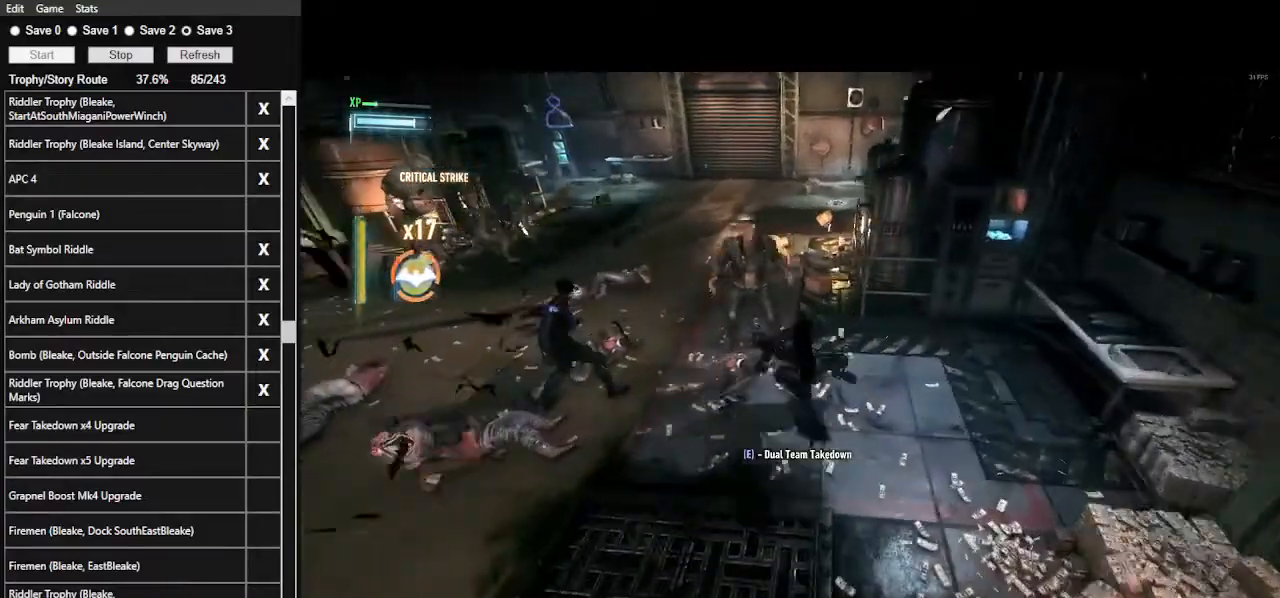
{"keys": ["w"], "mouse": [], "events": [[300, "mouse_left", "down"], [367, "mouse_left", "up"]]}
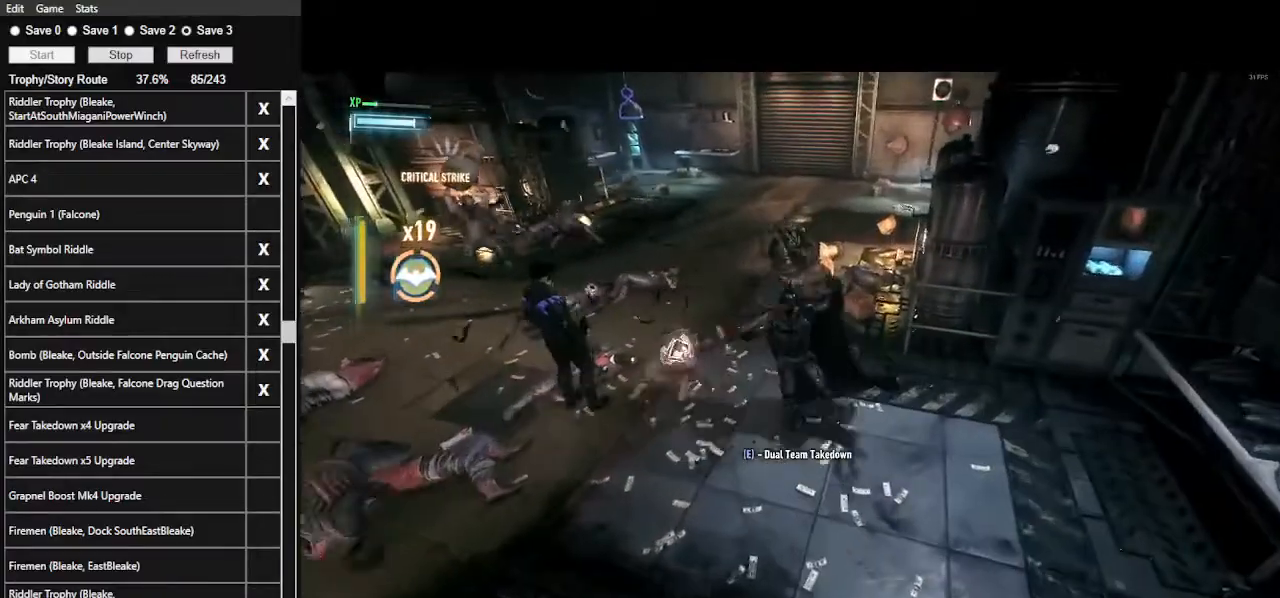
{"keys": ["w"], "mouse": ["left"], "events": [[500, "mouse_left", "down"]]}
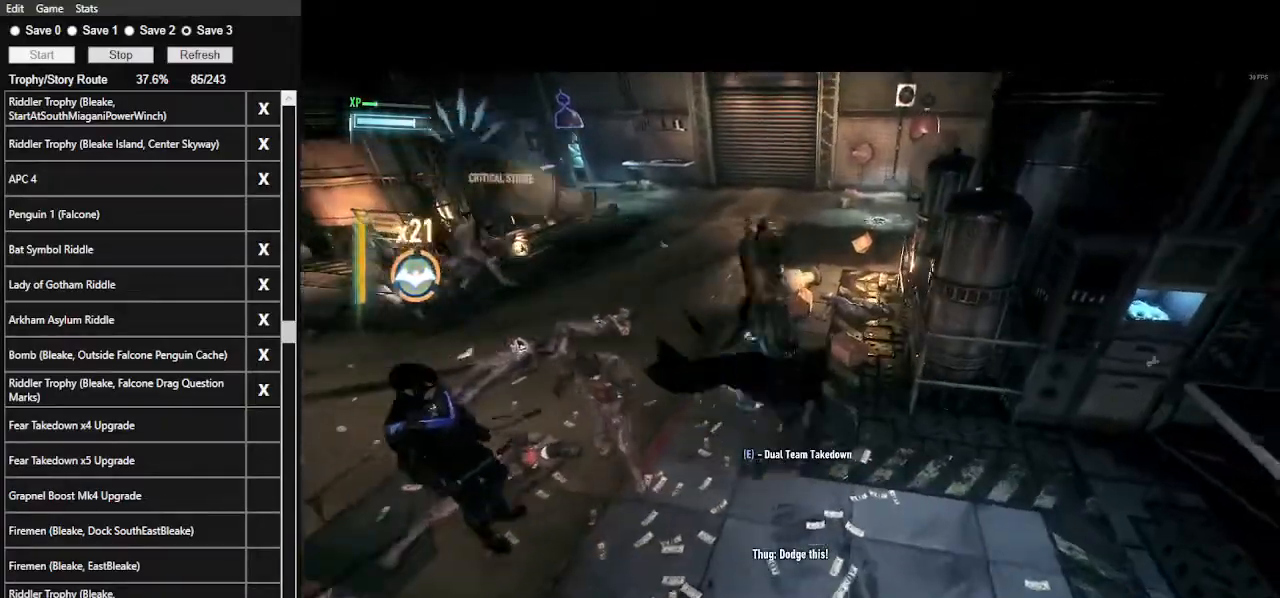
{"keys": ["w"], "mouse": [], "events": [[100, "mouse_left", "up"]]}
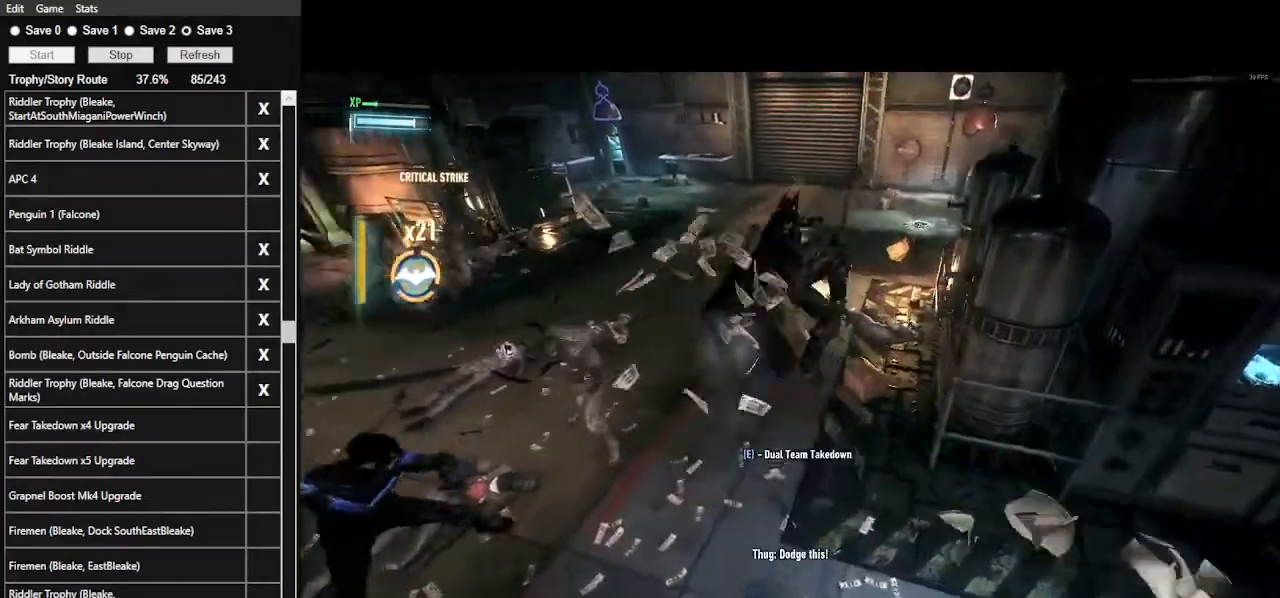
{"keys": ["w"], "mouse": [], "events": []}